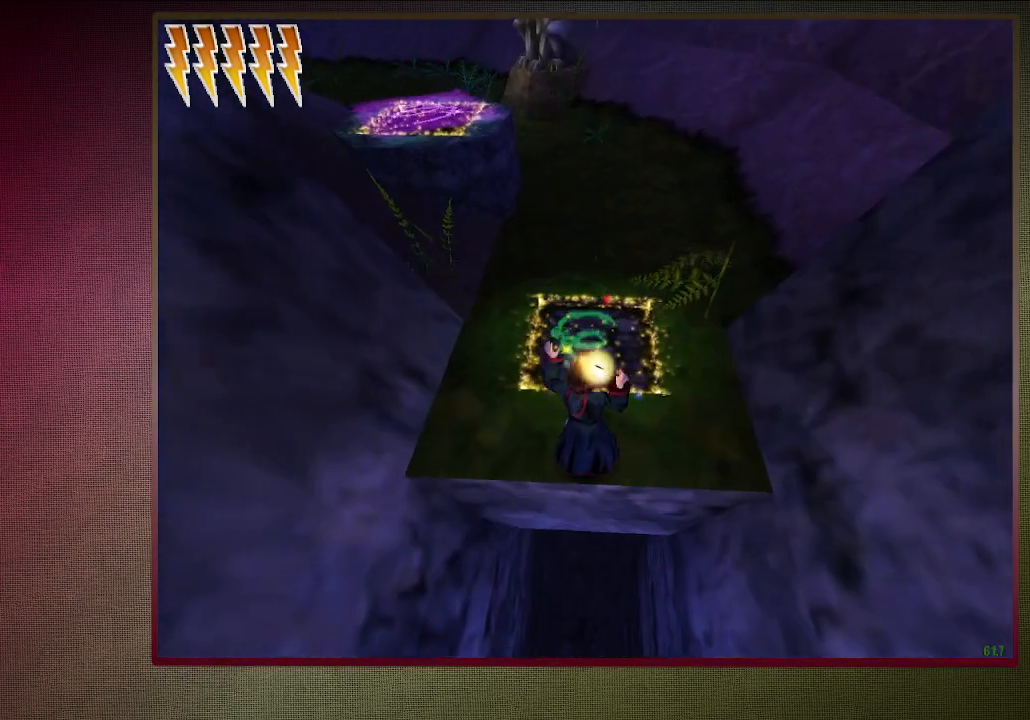
Gameplay with keyboard and mouse; each line is a JSON object with the keys and mouse buttons held at the frame after it. "events" lists presses ("down") and releases ("up") of "a", "alt", "c", "ctrl", "d", "down", "e", "f1", "left", "q", "return", "right", "s", "shift", "space", "tab", "up", "v", "w", "x", "z", "mouse_left", "mouse_wheel" and "mouse_right" between this image and that frame as [ms after this image, input, new state], when the widget could be followed in between. "mouse_left", "mouse_wheel", "mouse_right" = the "left", "wheel", "right" buttons of the "mouse" list. No other keys are recorded. "wheel" means that the mouse wheel is clicked or scrolled. Mouse movement is not recorded.
{"keys": ["shift", "space", "w"], "mouse": ["left"], "events": [[100, "mouse_left", "up"], [150, "mouse_right", "up"], [183, "mouse_left", "down"], [183, "mouse_right", "down"], [233, "w", "down"], [283, "shift", "down"], [333, "mouse_left", "up"], [333, "mouse_right", "up"], [383, "mouse_left", "down"]]}
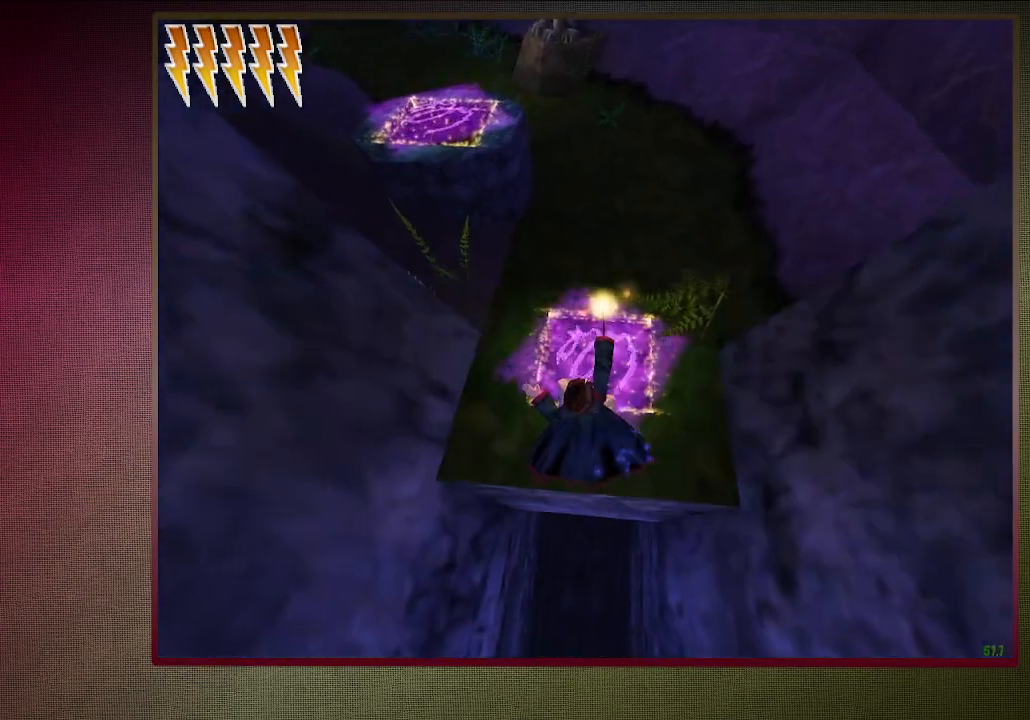
{"keys": ["space"], "mouse": [], "events": [[17, "mouse_left", "up"], [150, "w", "up"], [200, "shift", "up"]]}
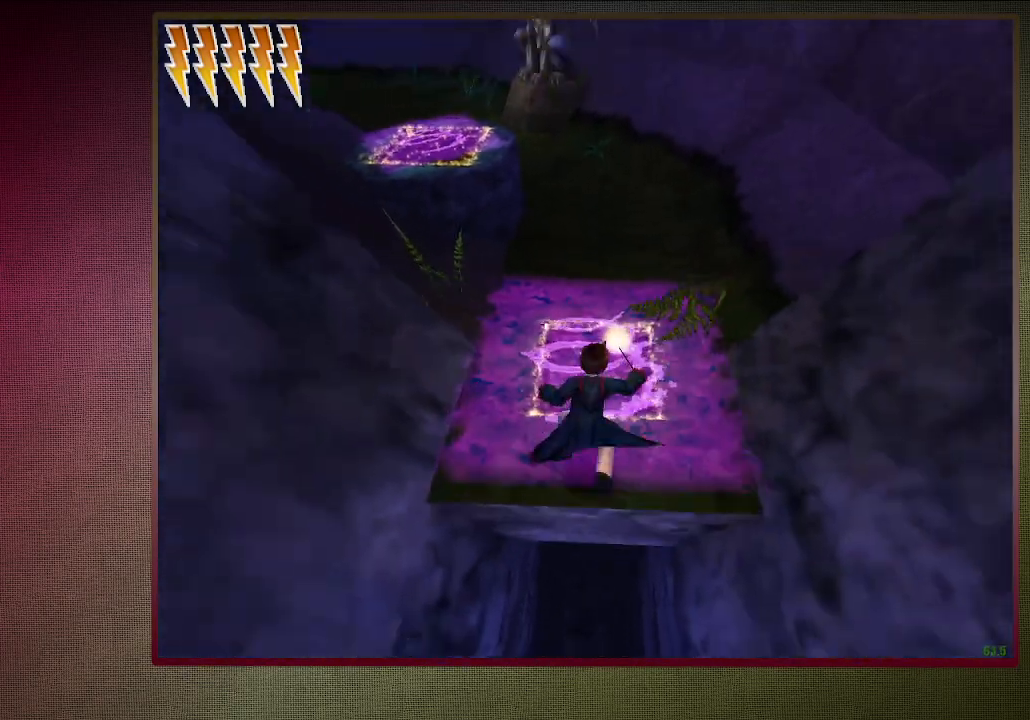
{"keys": ["space"], "mouse": [], "events": []}
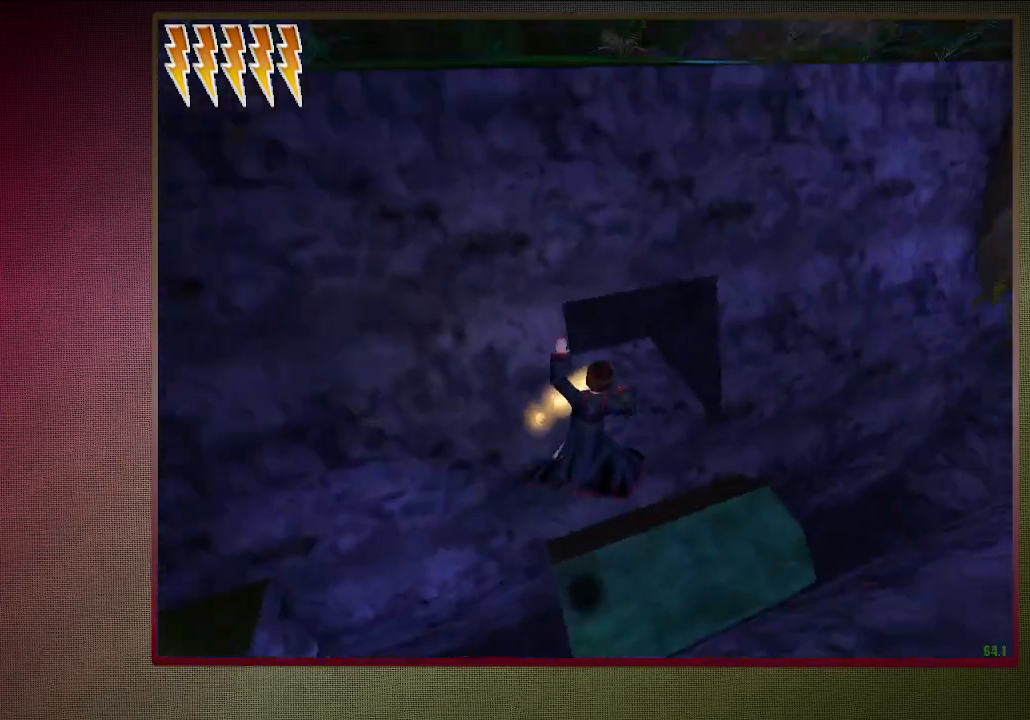
{"keys": ["space"], "mouse": [], "events": []}
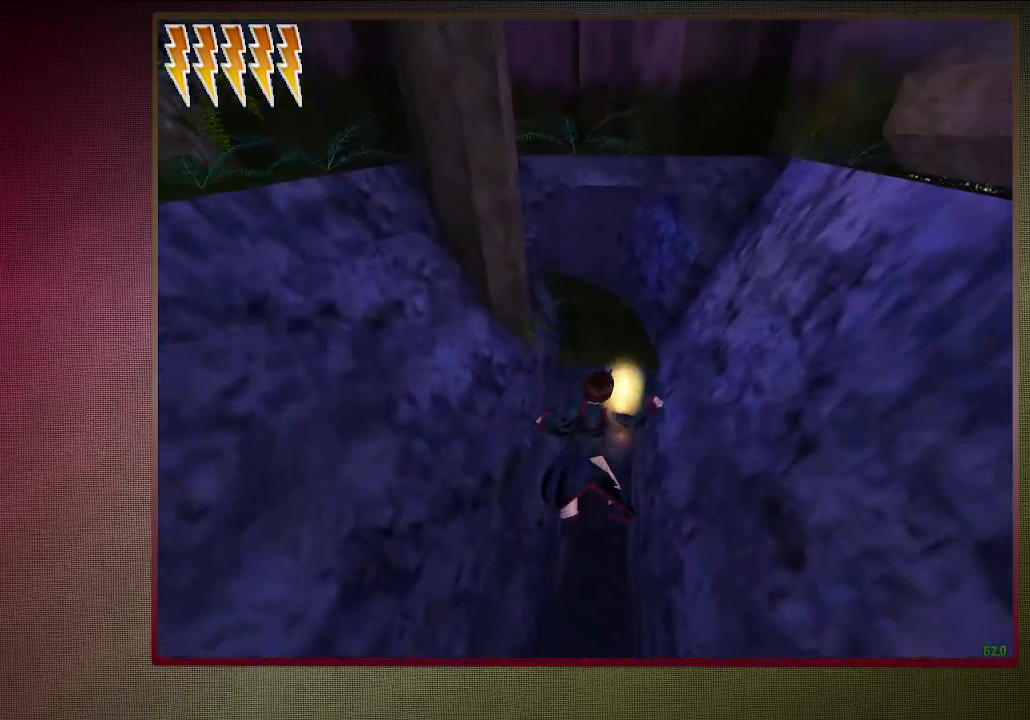
{"keys": ["shift", "space", "w"], "mouse": [], "events": [[67, "shift", "down"], [67, "w", "down"]]}
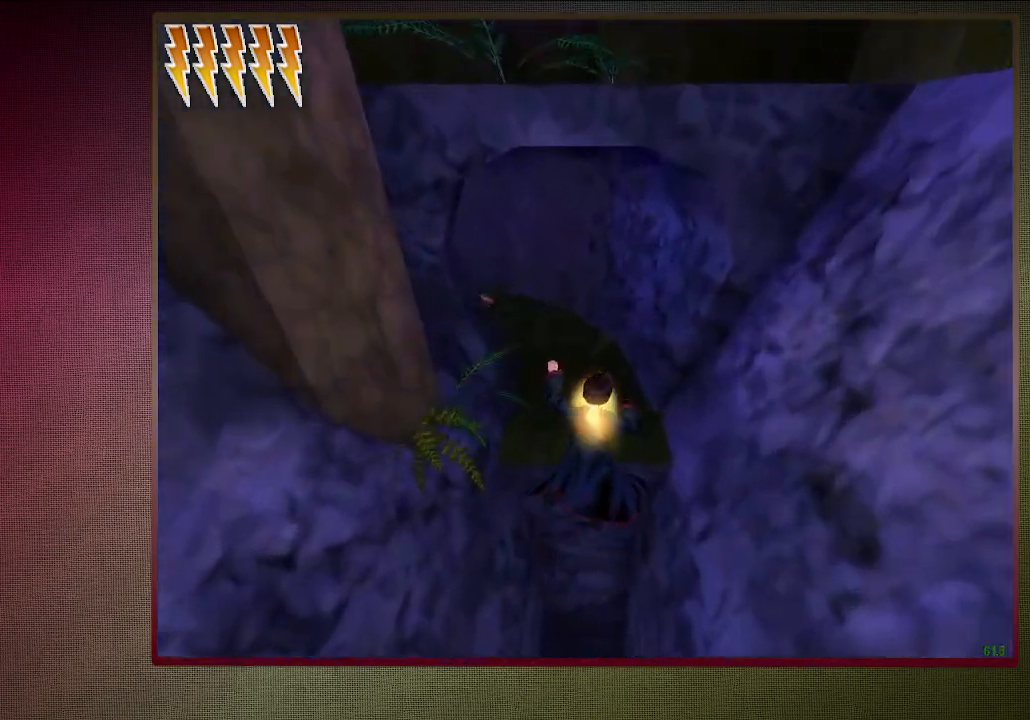
{"keys": ["shift", "space", "w"], "mouse": [], "events": []}
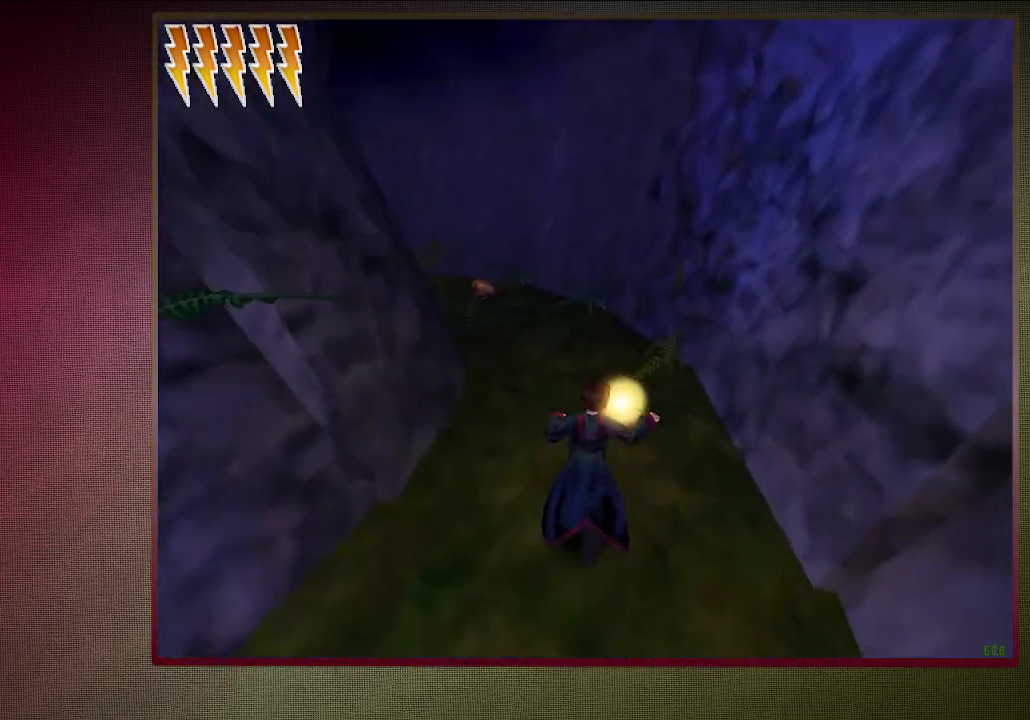
{"keys": ["shift", "space", "w"], "mouse": [], "events": []}
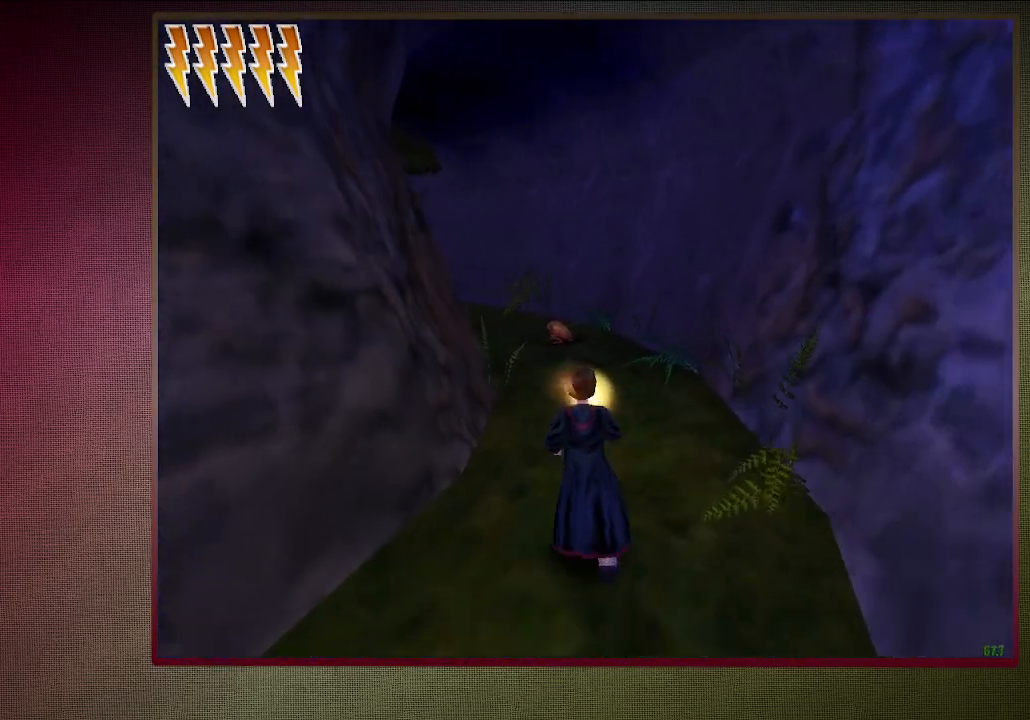
{"keys": ["shift", "space", "w"], "mouse": [], "events": [[67, "d", "down"], [200, "d", "up"]]}
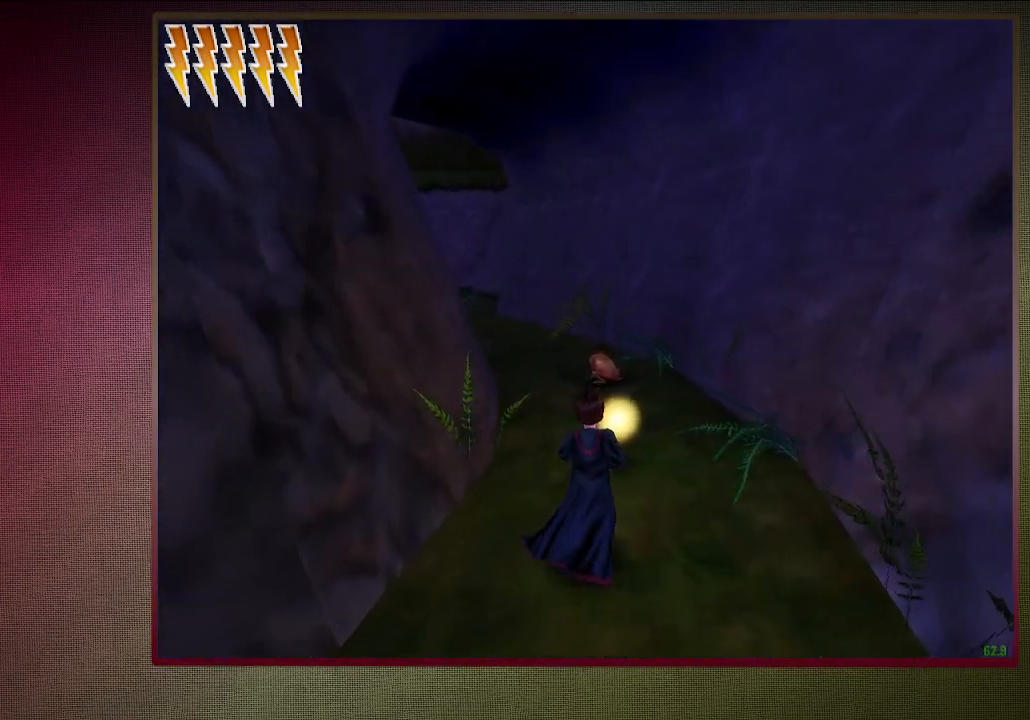
{"keys": ["shift", "space", "w"], "mouse": [], "events": [[167, "d", "down"], [417, "d", "up"]]}
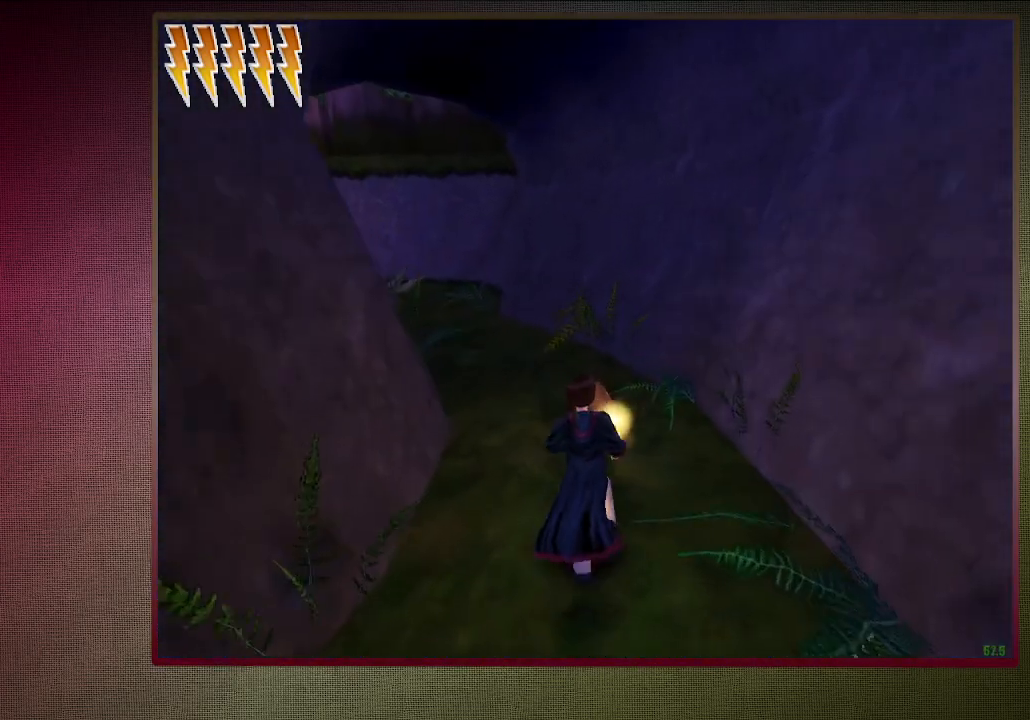
{"keys": ["d", "shift", "space", "w"], "mouse": [], "events": [[467, "d", "down"]]}
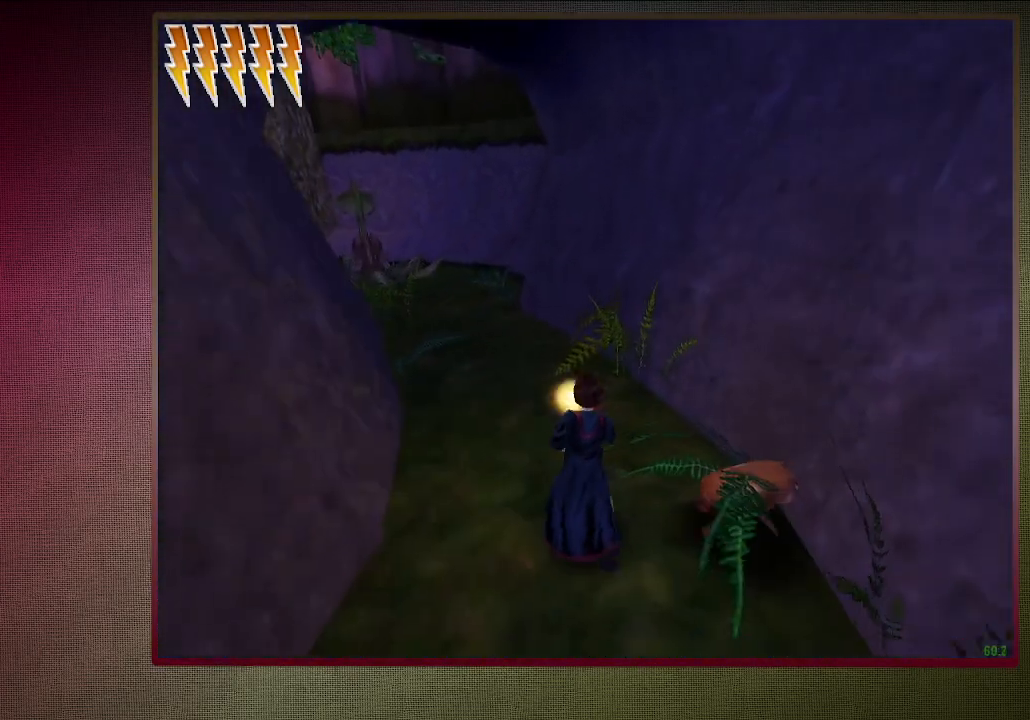
{"keys": ["a", "shift", "space"], "mouse": [], "events": [[17, "shift", "up"], [17, "w", "up"], [150, "s", "down"], [400, "a", "down"], [483, "d", "up"], [483, "s", "up"], [483, "shift", "down"]]}
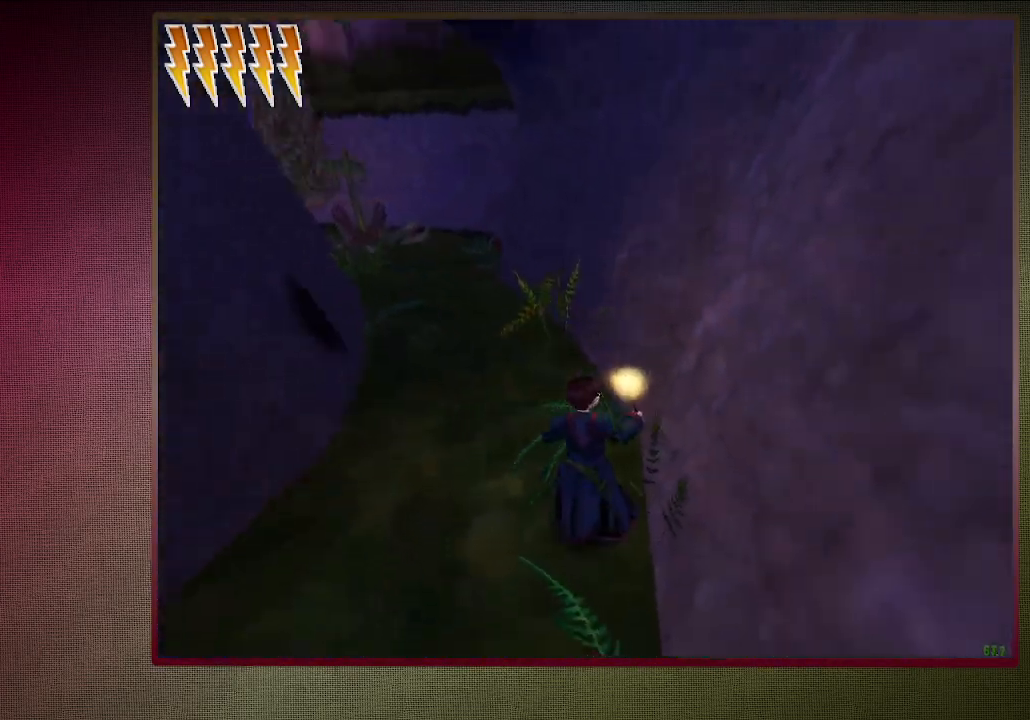
{"keys": ["shift", "space", "w"], "mouse": ["left"], "events": [[133, "w", "down"], [217, "mouse_left", "down"], [317, "a", "up"], [350, "mouse_left", "up"], [450, "mouse_left", "down"]]}
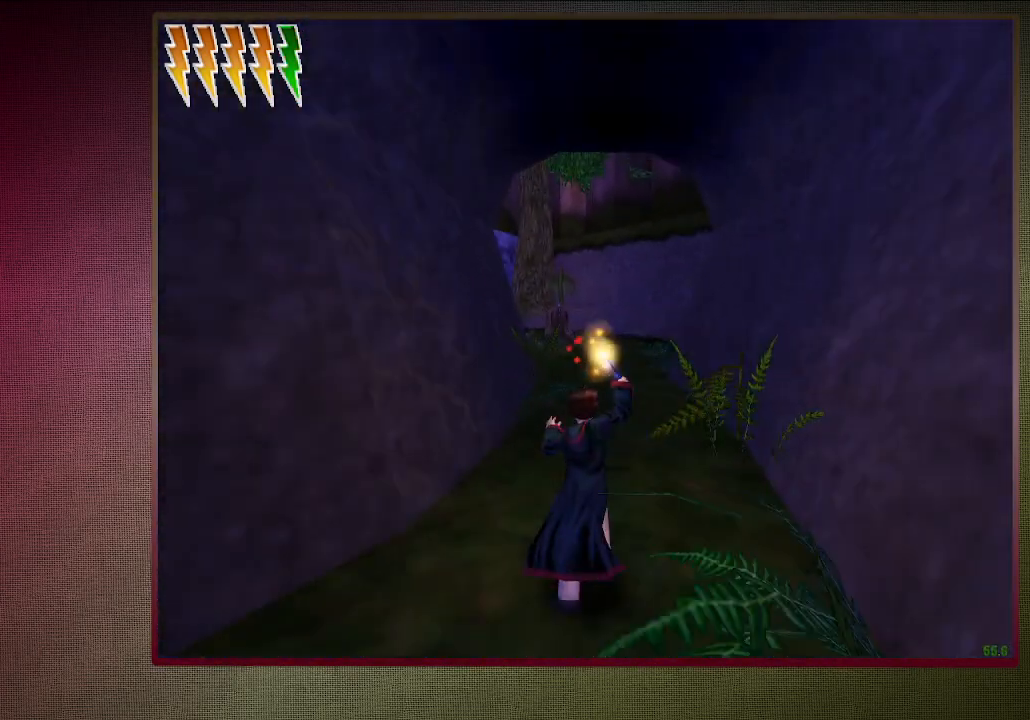
{"keys": ["shift", "space", "w"], "mouse": [], "events": [[50, "mouse_left", "up"], [133, "mouse_left", "down"], [283, "mouse_left", "up"], [333, "mouse_left", "down"], [467, "mouse_left", "up"]]}
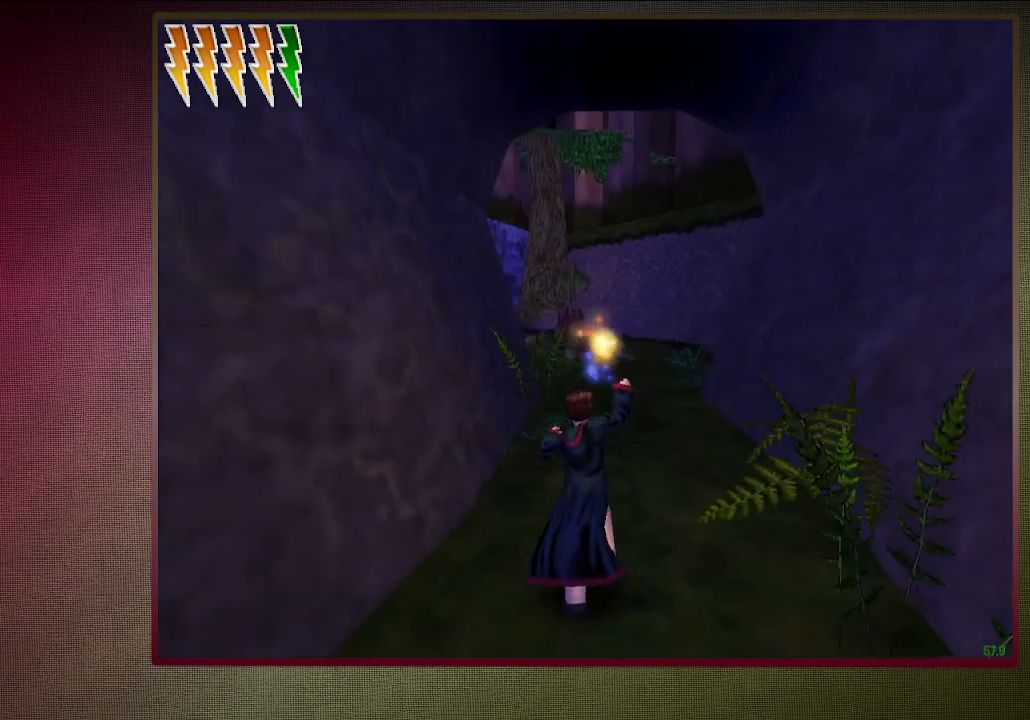
{"keys": ["shift", "space", "w"], "mouse": ["left"], "events": [[67, "mouse_left", "down"], [150, "mouse_left", "up"], [250, "mouse_left", "down"], [383, "mouse_left", "up"], [433, "mouse_left", "down"]]}
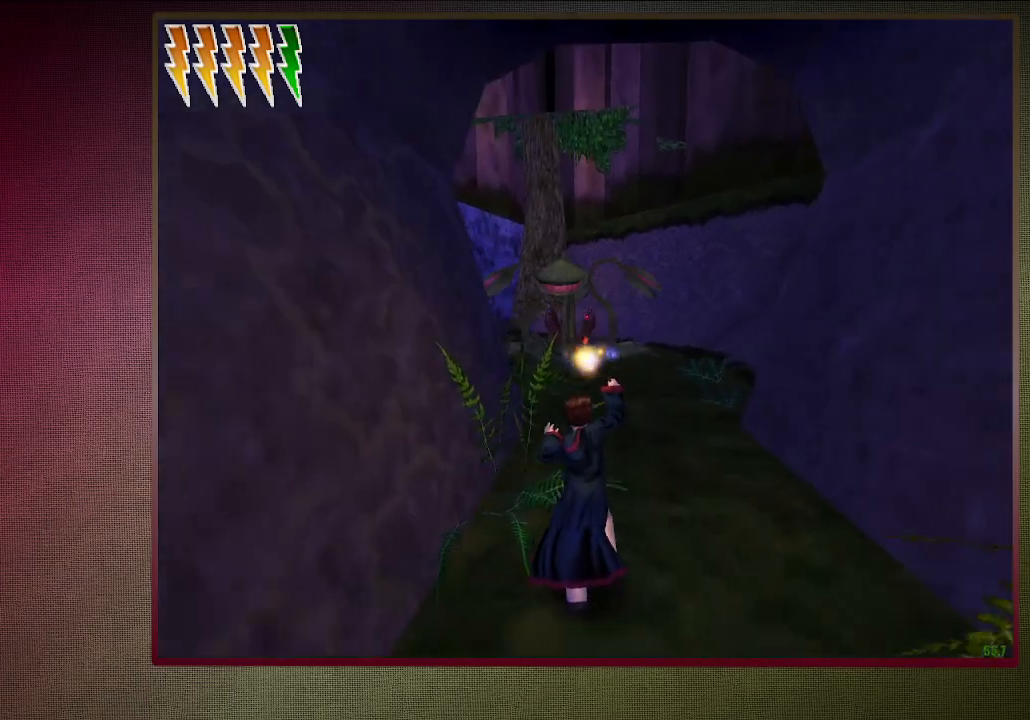
{"keys": ["shift", "space", "w"], "mouse": [], "events": [[83, "mouse_left", "up"], [117, "mouse_left", "down"], [267, "mouse_left", "up"], [367, "mouse_left", "down"], [450, "mouse_left", "up"]]}
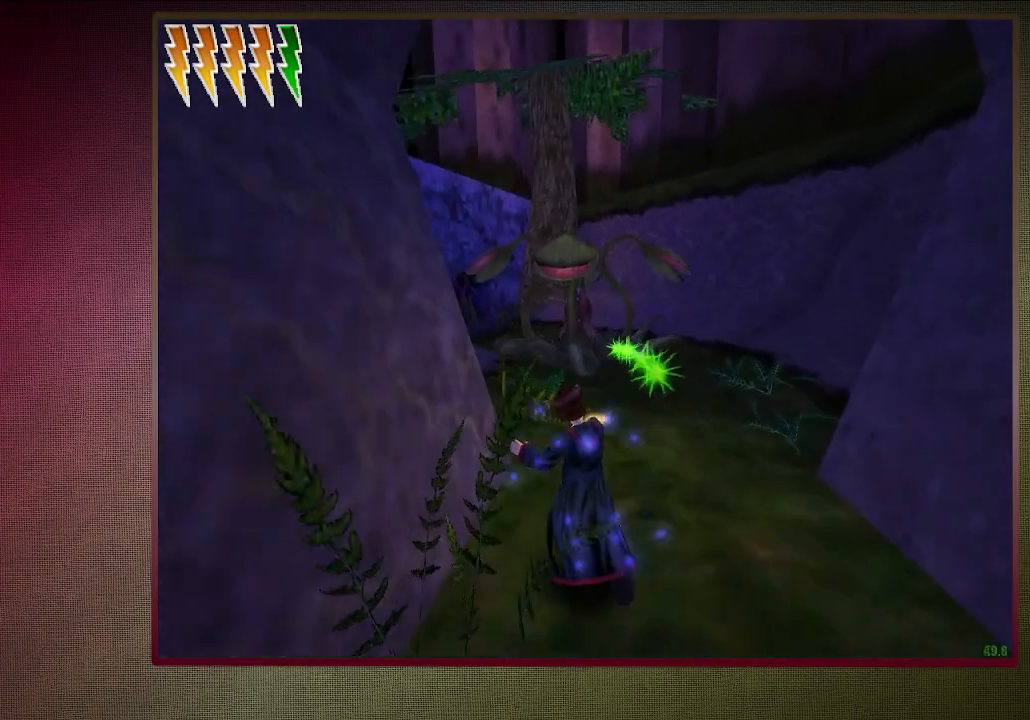
{"keys": ["a", "shift", "space", "w"], "mouse": ["left"], "events": [[50, "mouse_left", "down"], [150, "mouse_left", "up"], [250, "mouse_left", "down"], [367, "mouse_left", "up"], [417, "a", "down"], [417, "mouse_left", "down"]]}
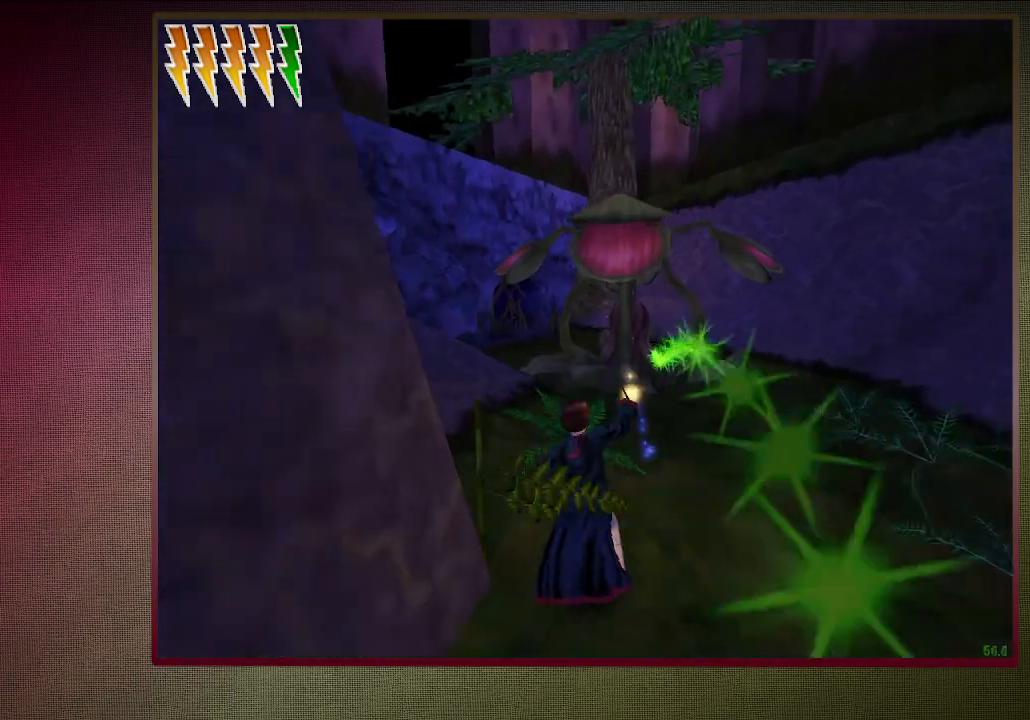
{"keys": ["a", "shift", "space", "w"], "mouse": [], "events": [[67, "mouse_left", "up"], [117, "mouse_left", "down"], [250, "mouse_left", "up"]]}
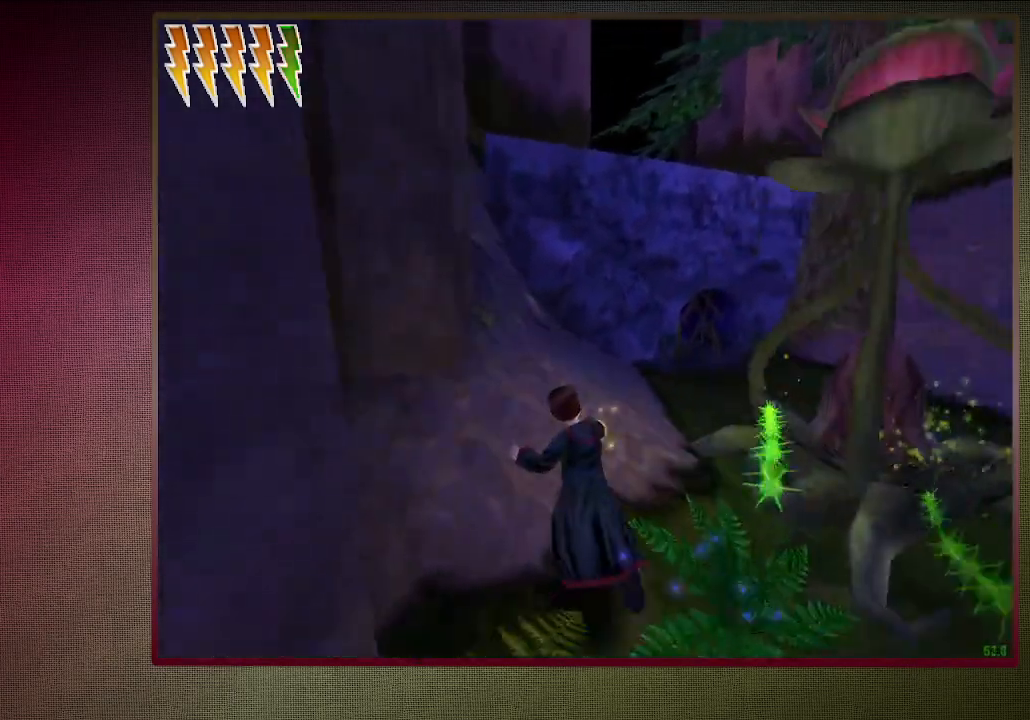
{"keys": ["a", "shift", "space", "w"], "mouse": [], "events": []}
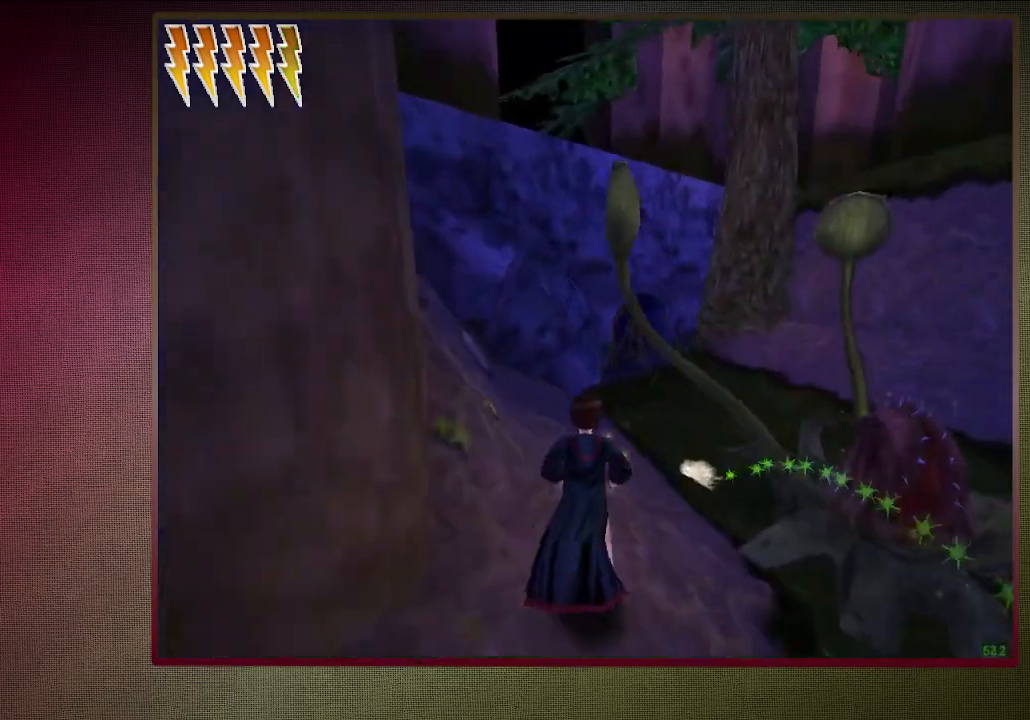
{"keys": ["shift", "space", "w"], "mouse": ["left"], "events": [[183, "a", "up"], [233, "mouse_left", "down"], [367, "mouse_left", "up"], [467, "mouse_left", "down"]]}
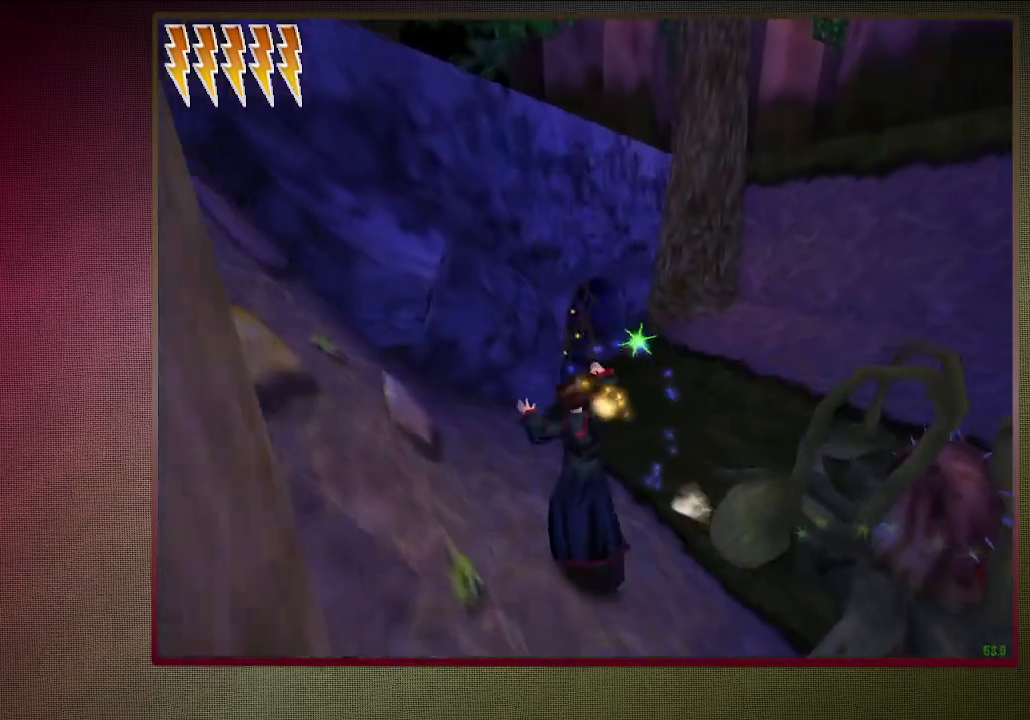
{"keys": ["d", "shift", "space", "w"], "mouse": [], "events": [[67, "mouse_left", "up"], [150, "mouse_left", "down"], [300, "mouse_left", "up"], [433, "d", "down"]]}
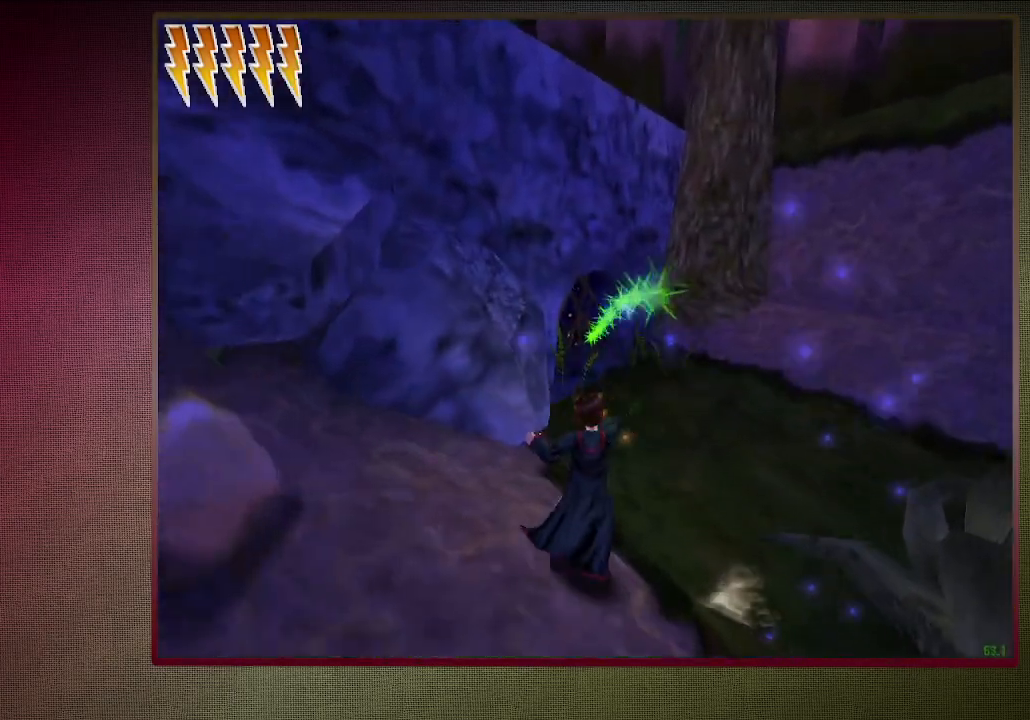
{"keys": ["d", "shift", "space", "w"], "mouse": [], "events": [[133, "d", "up"], [450, "d", "down"]]}
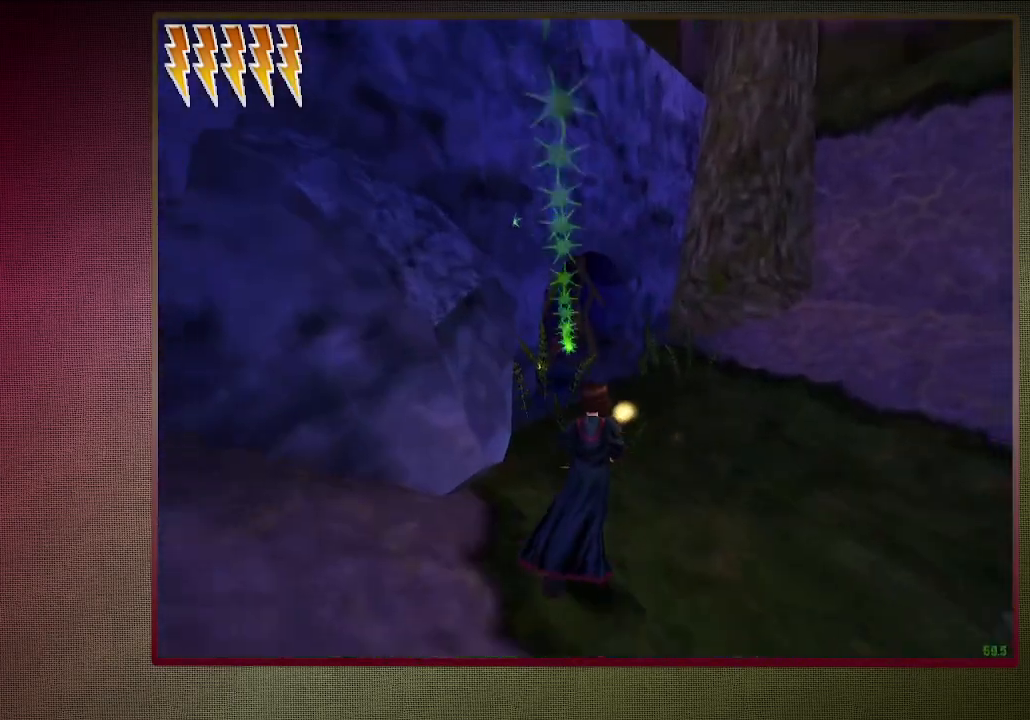
{"keys": ["shift", "space", "w"], "mouse": [], "events": [[133, "d", "up"]]}
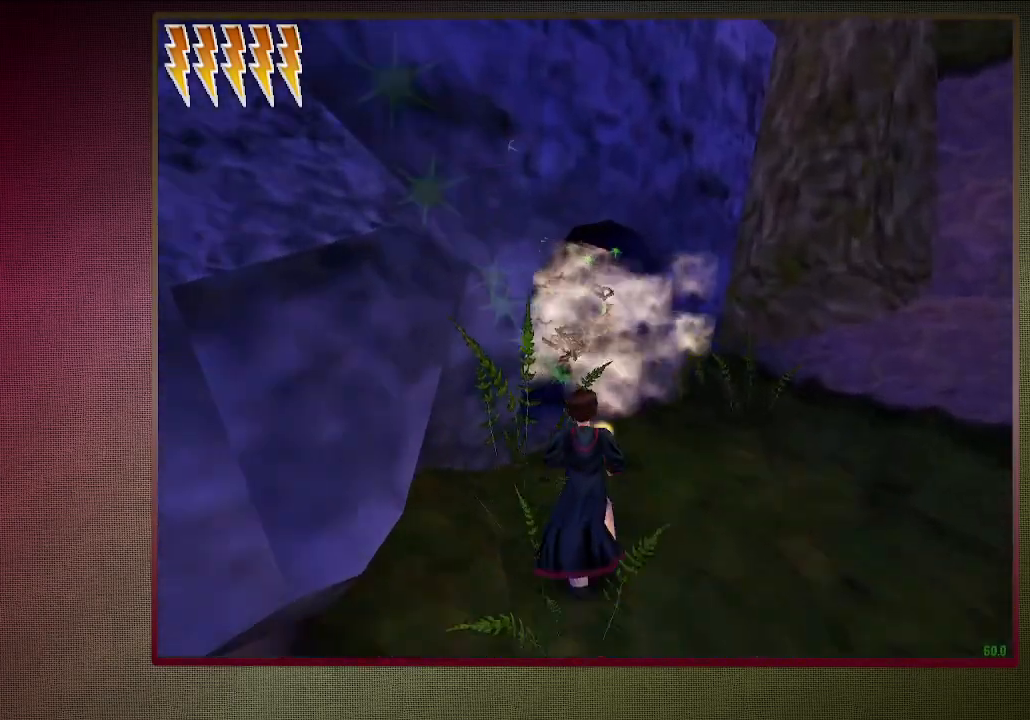
{"keys": ["shift", "space", "w"], "mouse": [], "events": []}
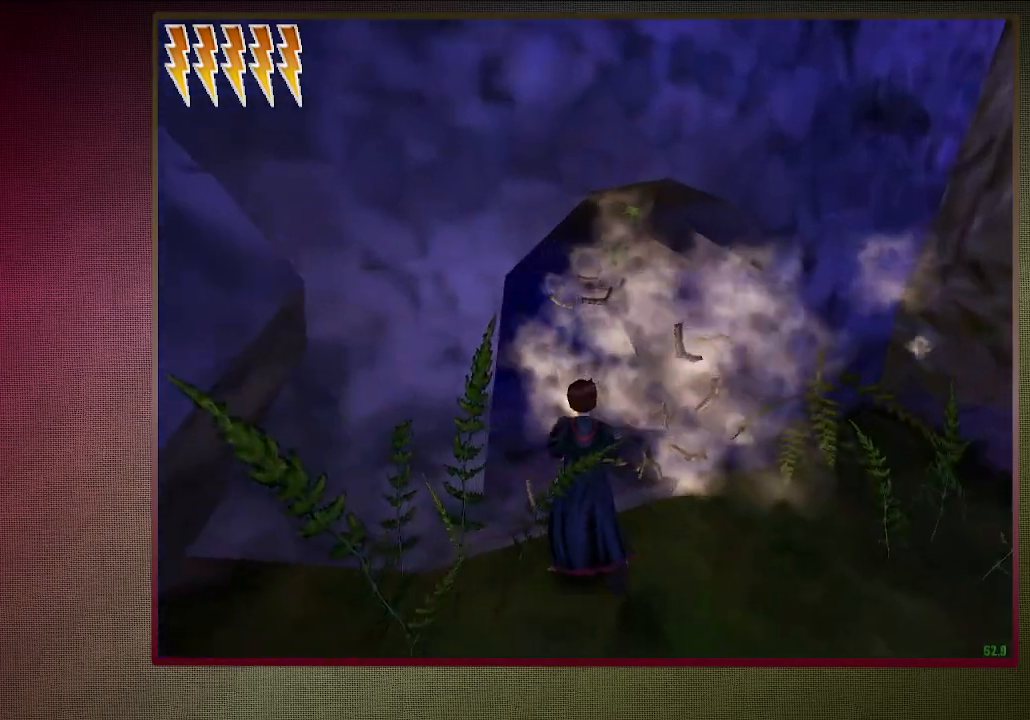
{"keys": ["shift", "space", "w"], "mouse": [], "events": []}
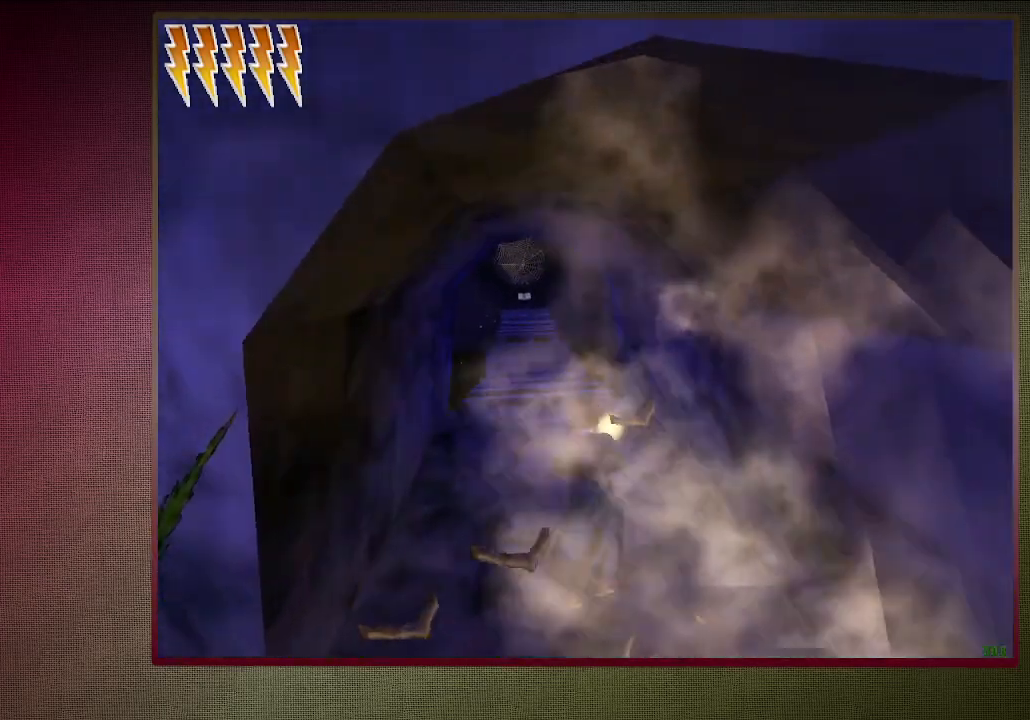
{"keys": ["shift", "space", "w"], "mouse": [], "events": []}
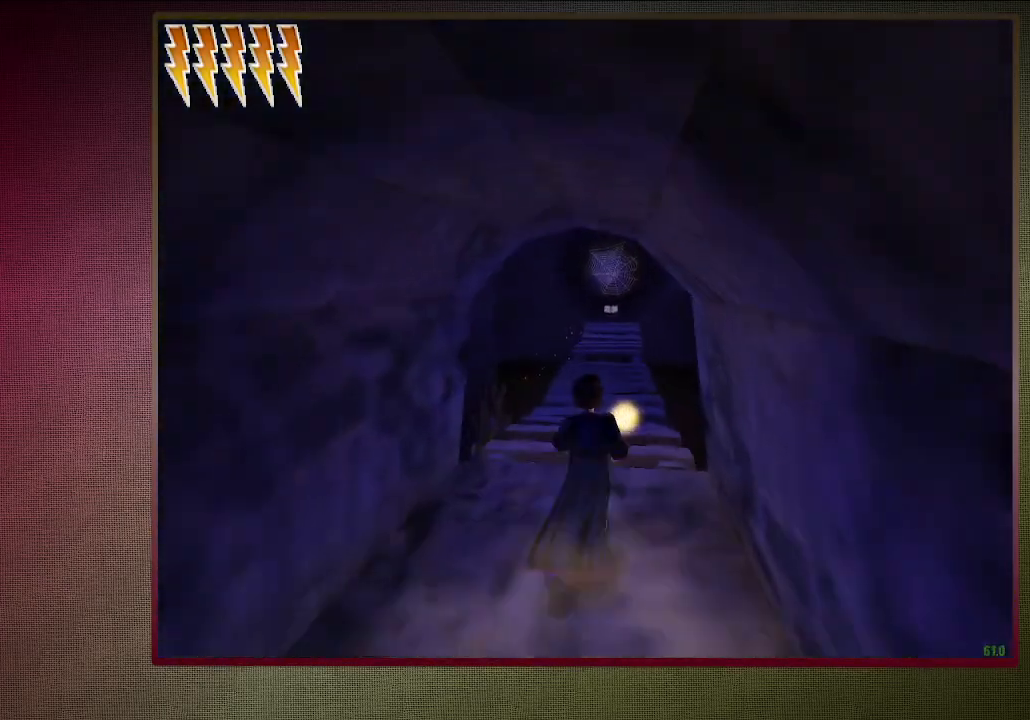
{"keys": ["shift", "space", "w"], "mouse": [], "events": []}
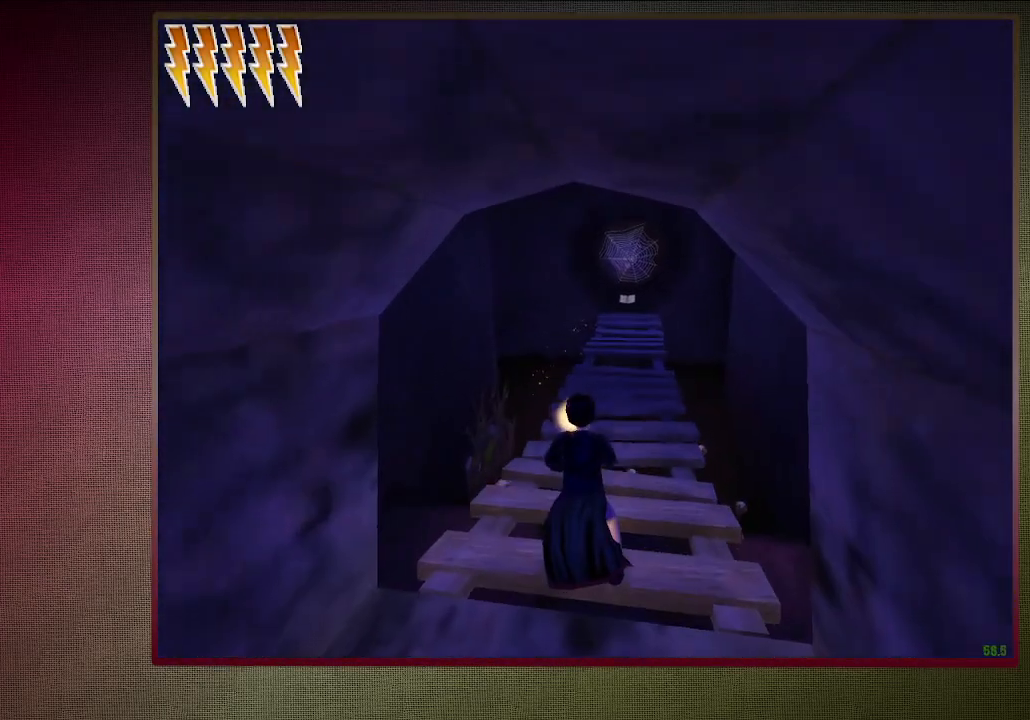
{"keys": ["shift", "space", "w"], "mouse": [], "events": []}
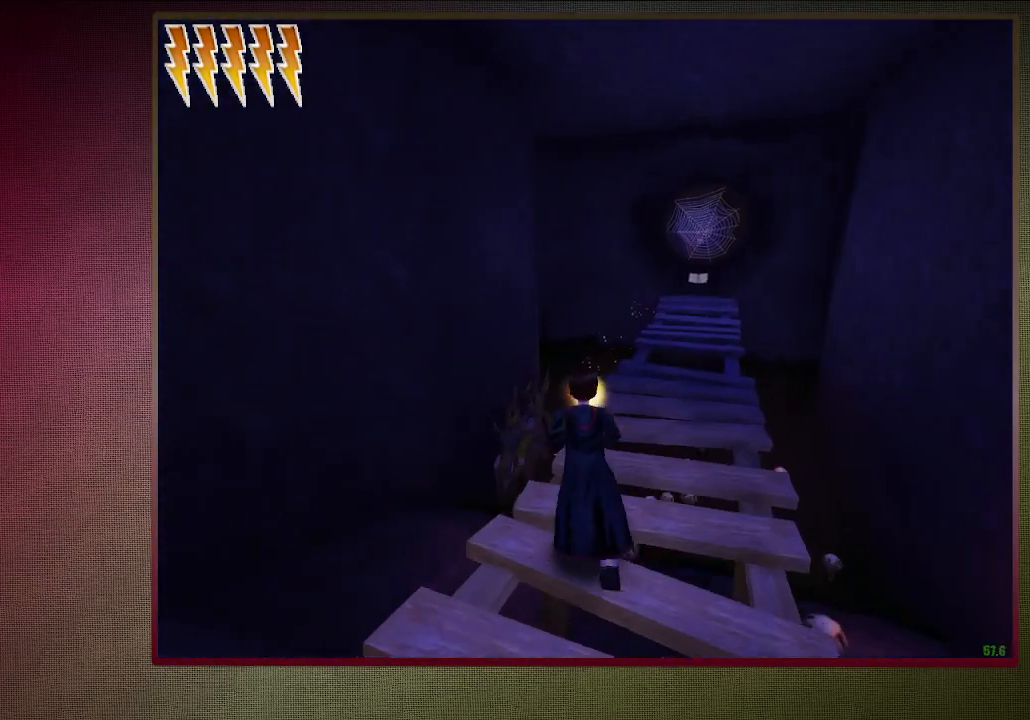
{"keys": ["a", "c", "shift", "space", "w"], "mouse": ["left", "right"], "events": [[417, "a", "down"], [467, "c", "down"], [467, "mouse_left", "down"], [467, "mouse_right", "down"]]}
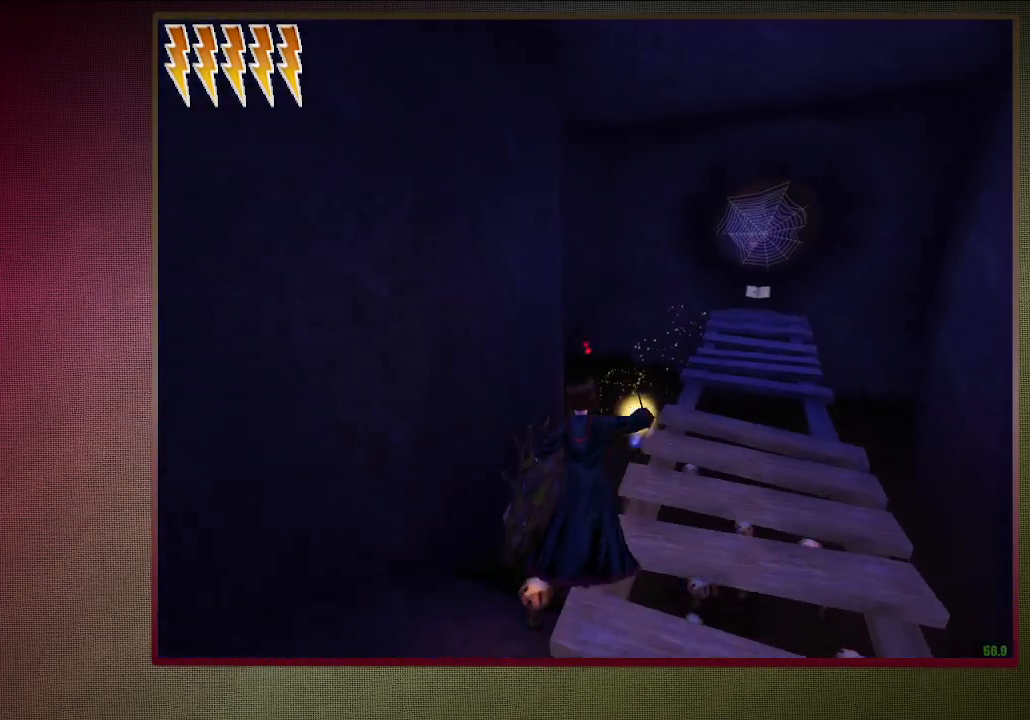
{"keys": ["shift", "space", "w"], "mouse": ["left"], "events": [[150, "mouse_left", "up"], [150, "mouse_right", "up"], [200, "mouse_left", "down"], [350, "mouse_left", "up"], [433, "a", "up"], [433, "c", "up"], [433, "mouse_left", "down"]]}
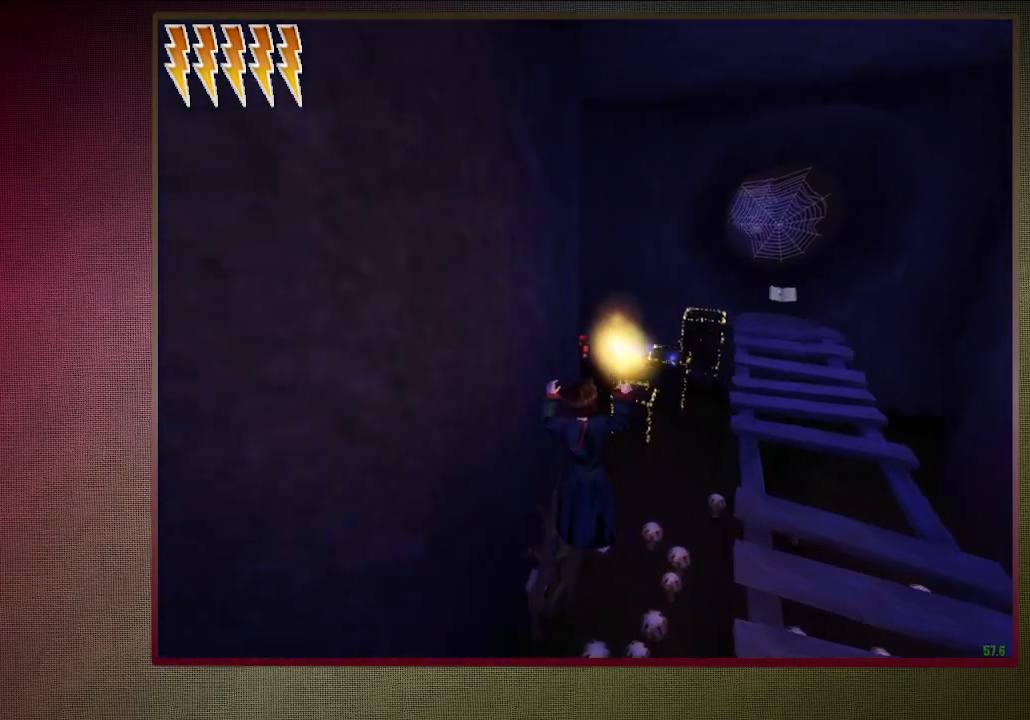
{"keys": ["shift", "space", "w"], "mouse": [], "events": [[83, "mouse_left", "up"], [167, "mouse_left", "down"], [267, "d", "down"], [317, "mouse_left", "up"], [367, "mouse_left", "down"], [500, "d", "up"], [500, "mouse_left", "up"]]}